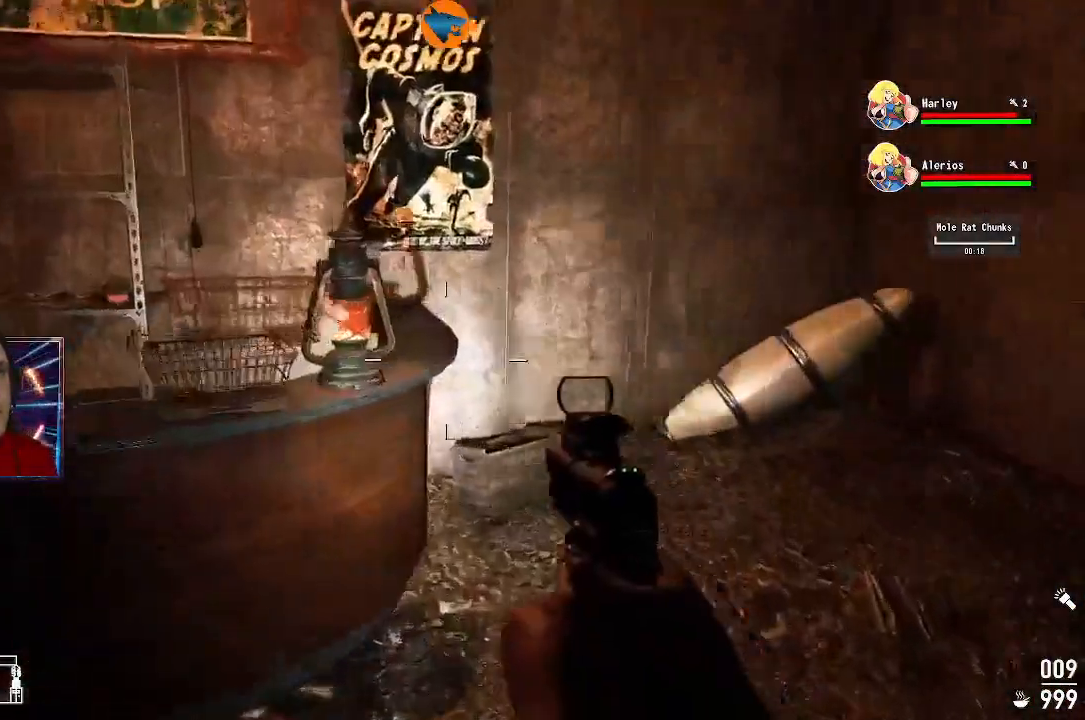
Gameplay with a controller (Xbox layout); each line is a JSON object with the inputs held at the frame after it. "events" lists button and stick changes between this image and that frame as [ms after this image, input, new state], when the widget could be followed in between.
{"buttons": [], "left_stick": "center", "right_stick": "center", "events": [[33, "left_stick", "up-left"], [167, "right_stick", "center"], [200, "left_stick", "center"], [333, "A", "down"], [400, "A", "up"]]}
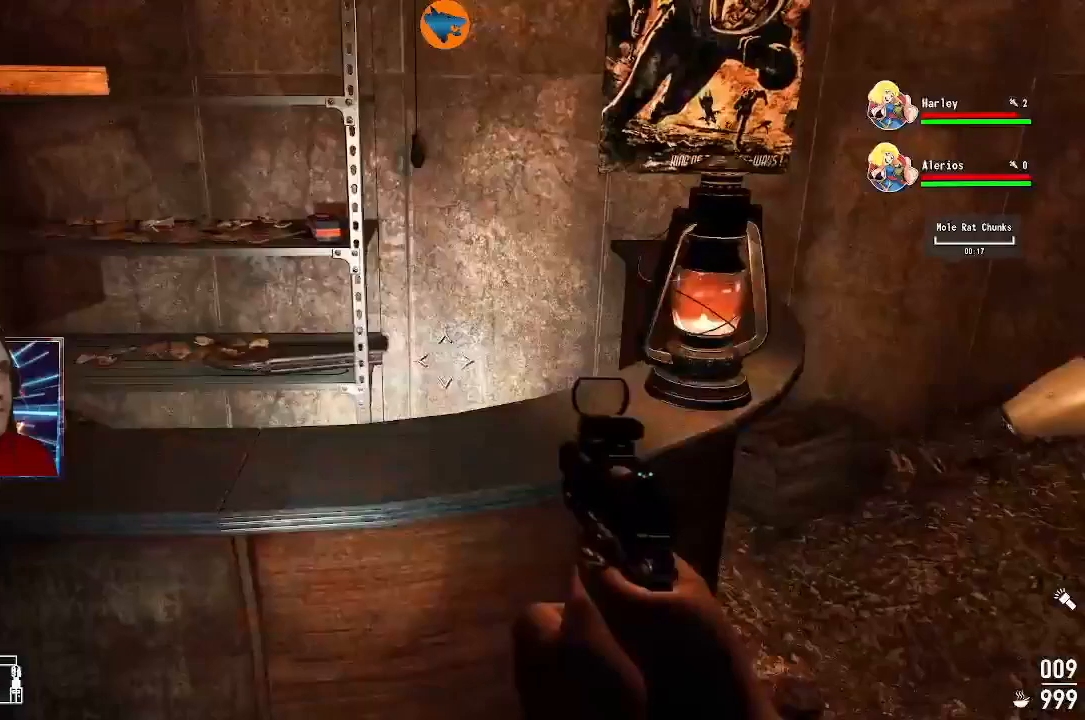
{"buttons": [], "left_stick": "center", "right_stick": "right", "events": [[100, "left_stick", "left"], [133, "right_stick", "left"], [367, "right_stick", "center"], [433, "right_stick", "right"], [467, "left_stick", "center"]]}
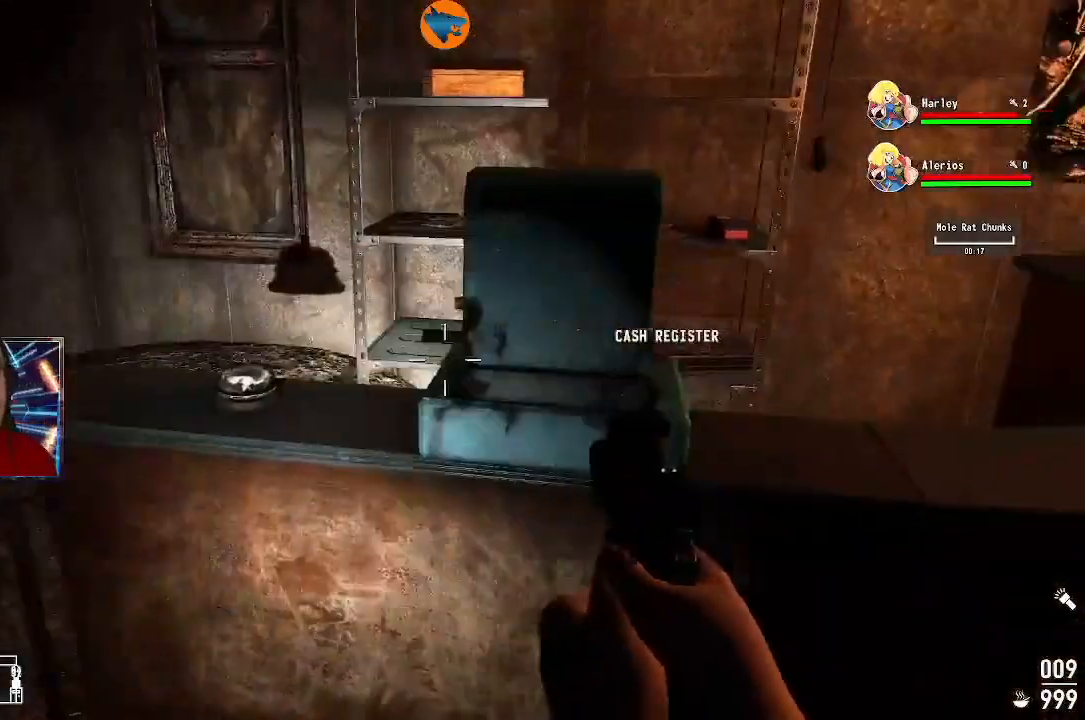
{"buttons": [], "left_stick": "left", "right_stick": "left", "events": [[33, "right_stick", "center"], [433, "left_stick", "left"], [467, "right_stick", "left"]]}
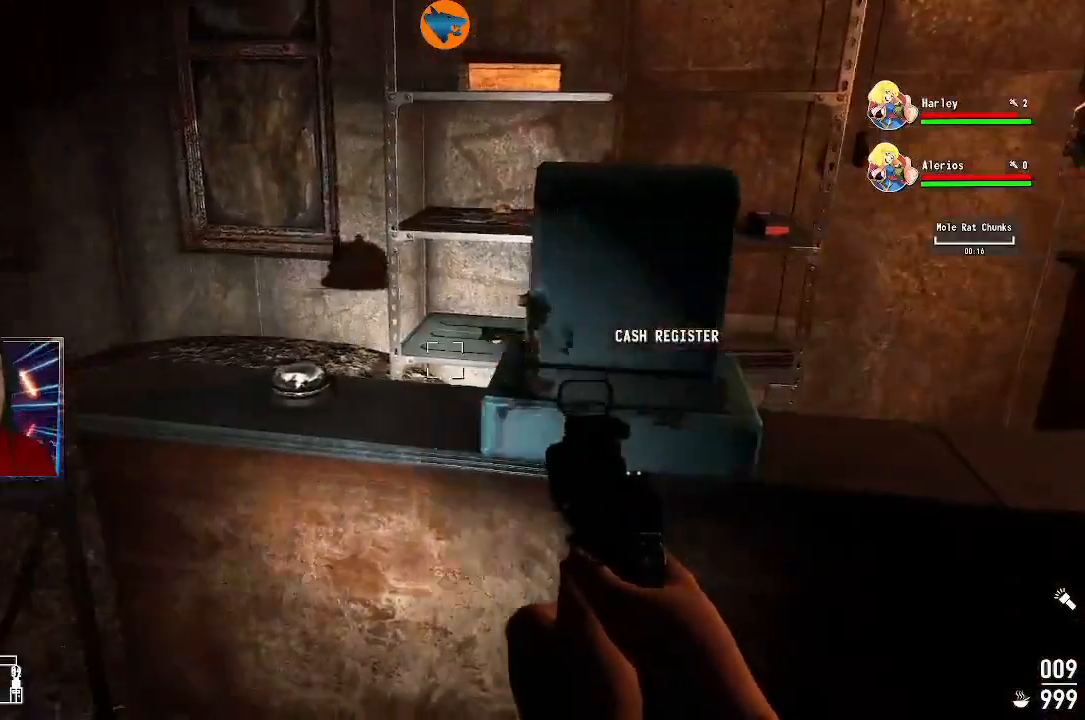
{"buttons": [], "left_stick": "right", "right_stick": "center", "events": [[100, "left_stick", "center"], [100, "right_stick", "center"], [267, "right_stick", "down-left"], [333, "right_stick", "center"], [467, "left_stick", "right"]]}
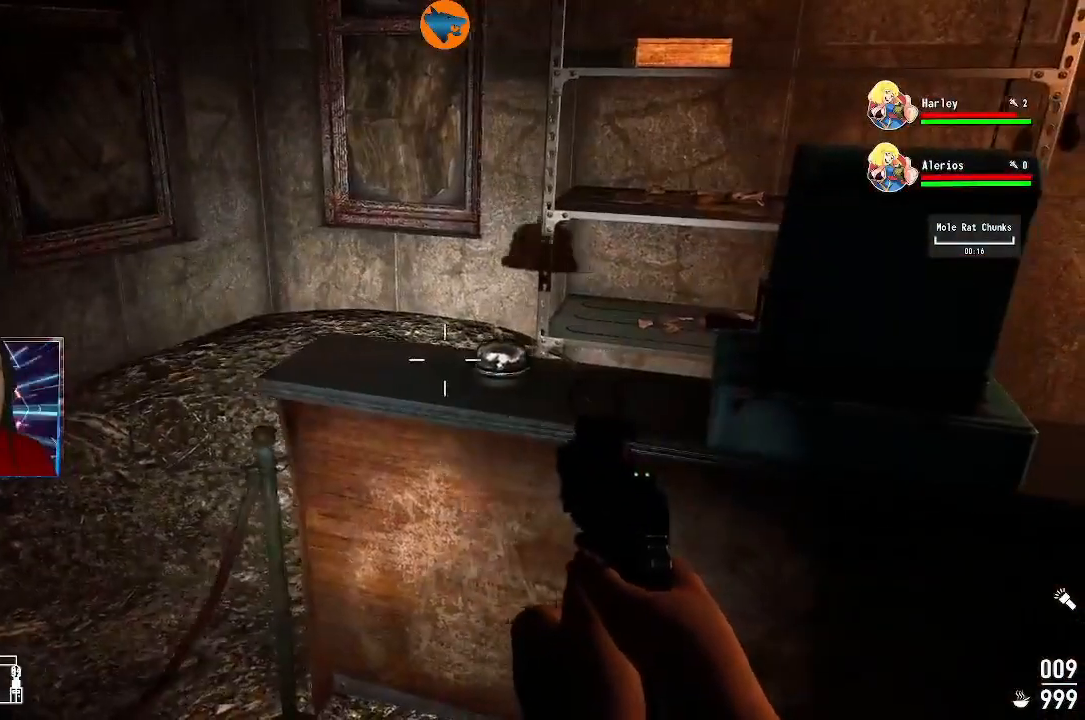
{"buttons": [], "left_stick": "center", "right_stick": "center", "events": [[67, "left_stick", "center"], [333, "A", "down"], [433, "A", "up"]]}
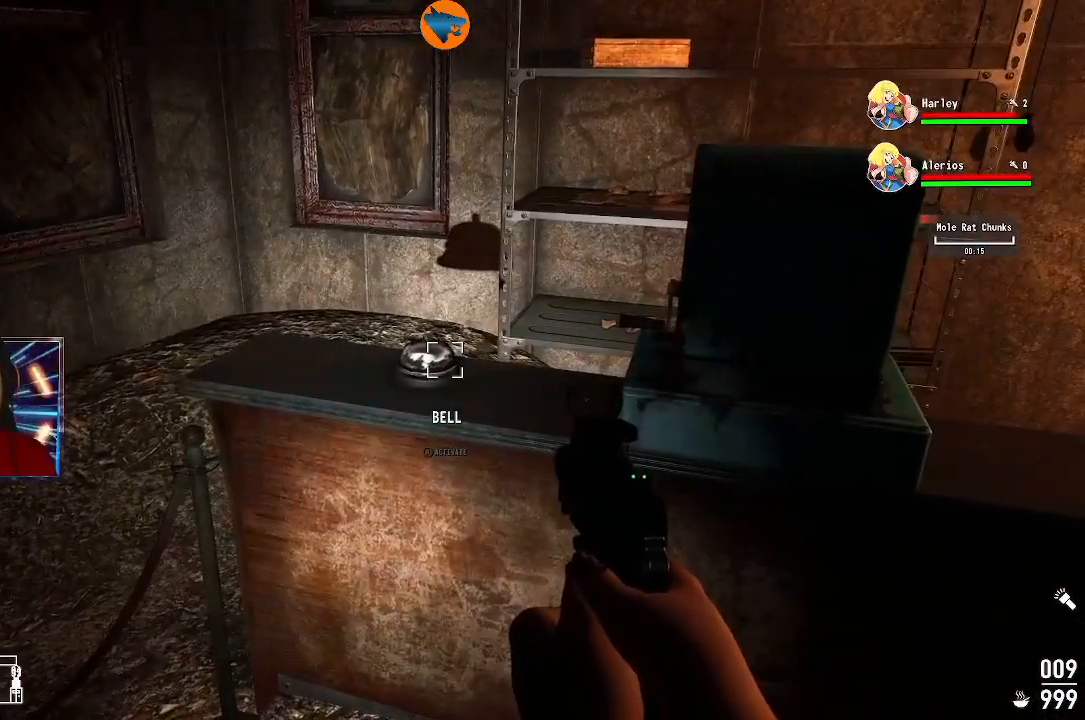
{"buttons": ["A"], "left_stick": "center", "right_stick": "center", "events": [[33, "A", "down"], [100, "A", "up"], [200, "A", "down"], [267, "A", "up"], [333, "A", "down"], [433, "A", "up"], [500, "A", "down"]]}
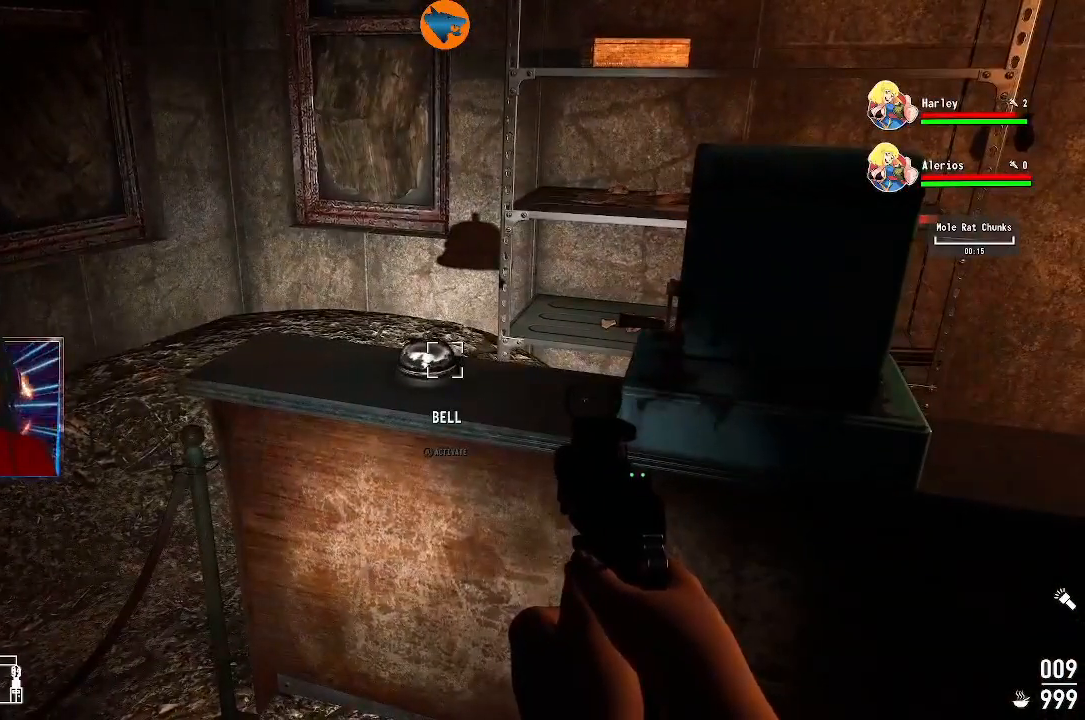
{"buttons": [], "left_stick": "down", "right_stick": "left", "events": [[33, "A", "up"], [167, "right_stick", "down-left"], [300, "right_stick", "left"], [467, "left_stick", "down"]]}
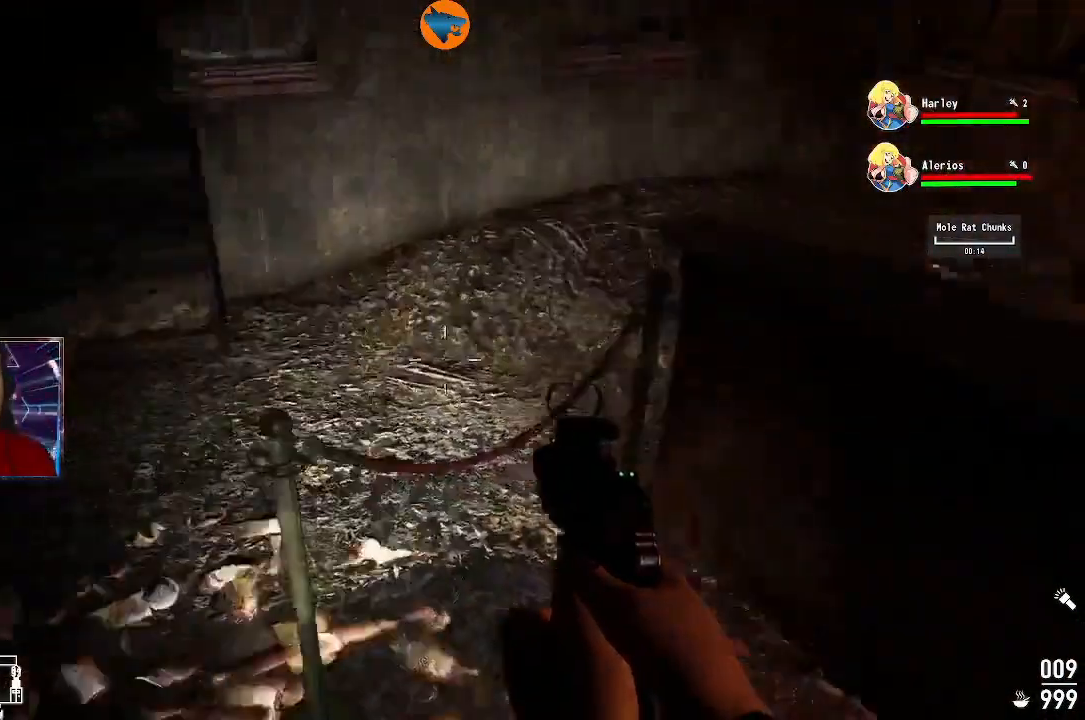
{"buttons": [], "left_stick": "center", "right_stick": "center", "events": [[400, "left_stick", "center"], [400, "right_stick", "center"]]}
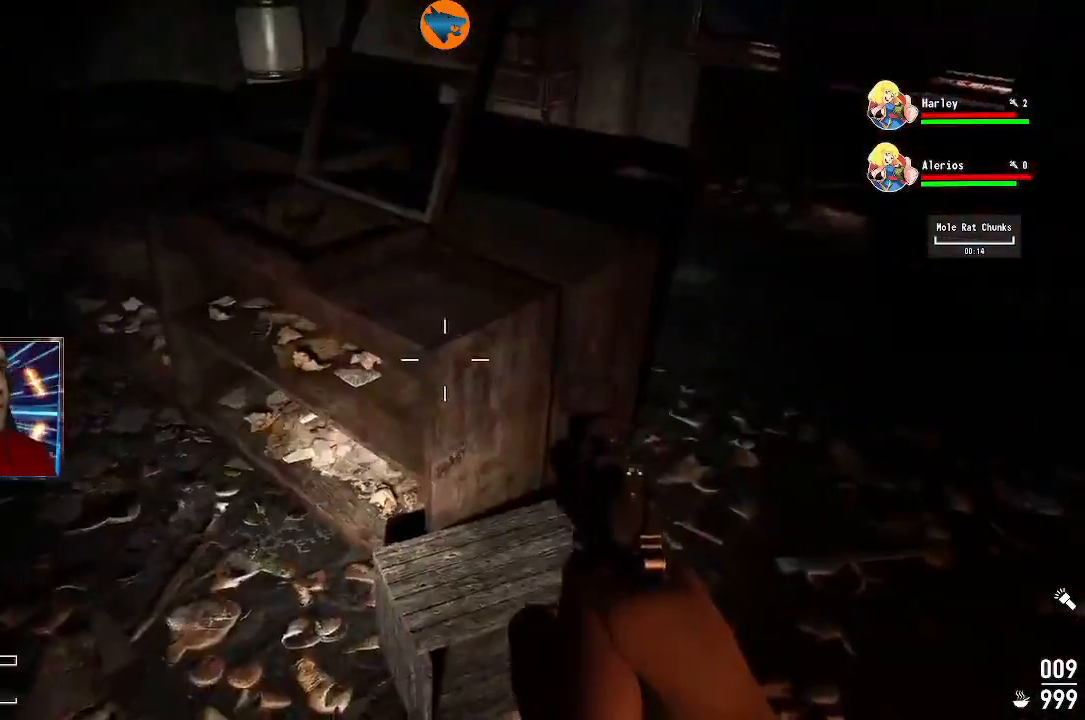
{"buttons": [], "left_stick": "up-right", "right_stick": "center", "events": [[233, "right_stick", "up"], [333, "left_stick", "up-right"], [367, "right_stick", "center"]]}
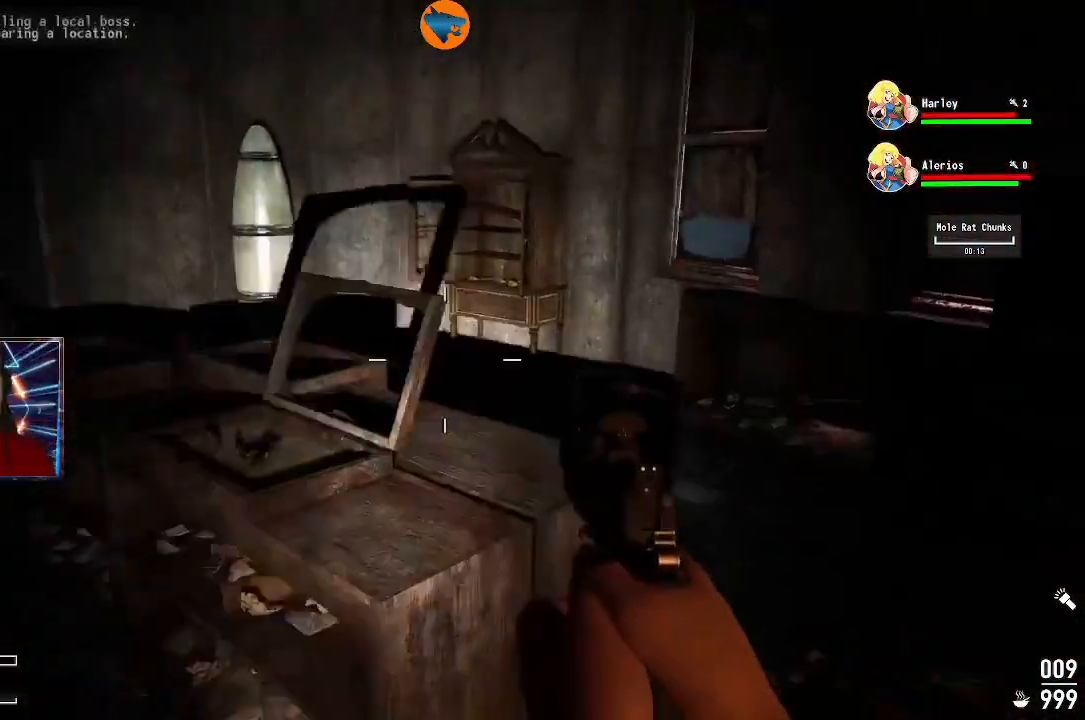
{"buttons": [], "left_stick": "center", "right_stick": "right", "events": [[33, "right_stick", "down-left"], [67, "left_stick", "left"], [233, "right_stick", "right"], [433, "left_stick", "center"]]}
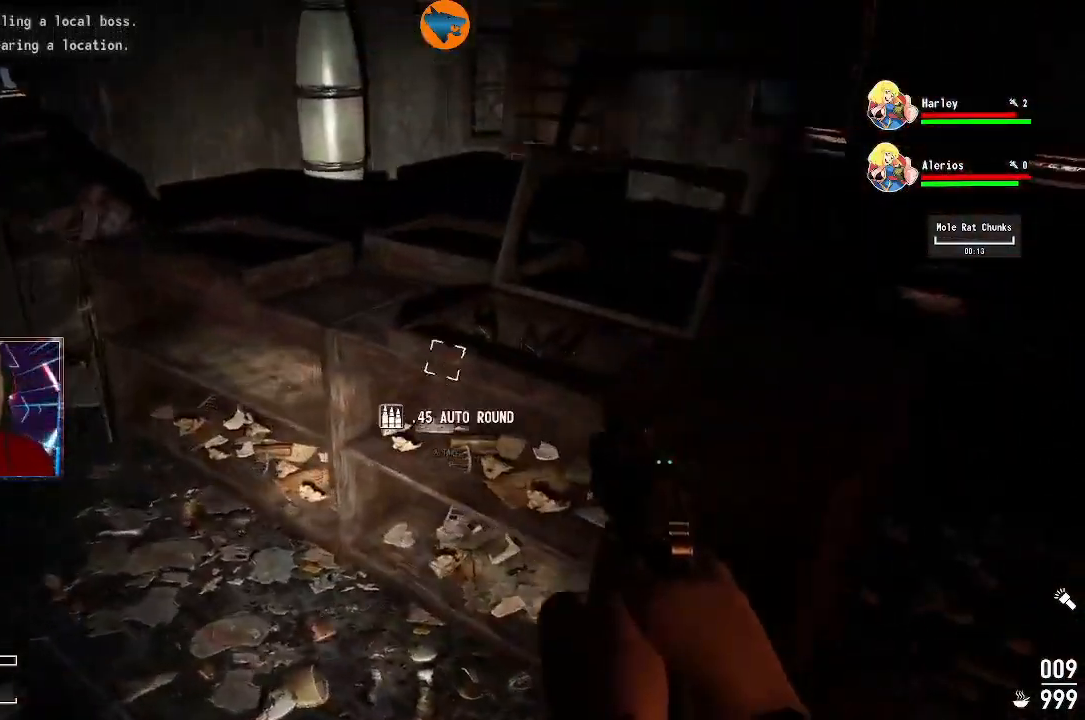
{"buttons": [], "left_stick": "center", "right_stick": "center", "events": [[100, "left_stick", "up"], [100, "right_stick", "center"], [300, "left_stick", "center"]]}
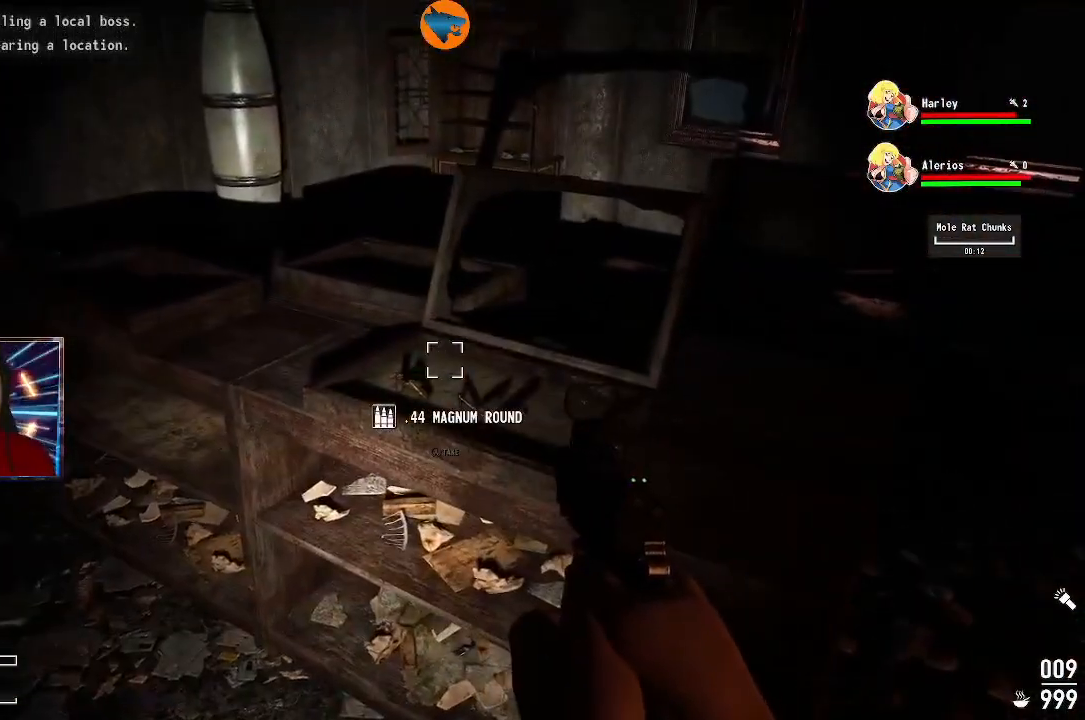
{"buttons": [], "left_stick": "center", "right_stick": "center", "events": []}
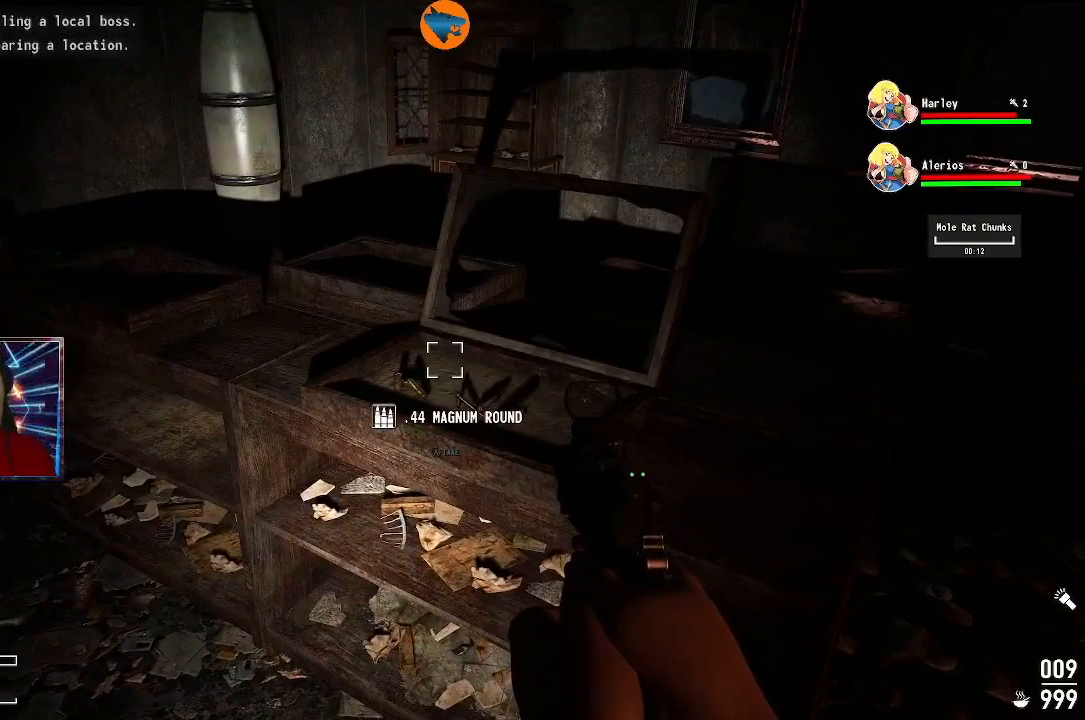
{"buttons": [], "left_stick": "center", "right_stick": "center", "events": []}
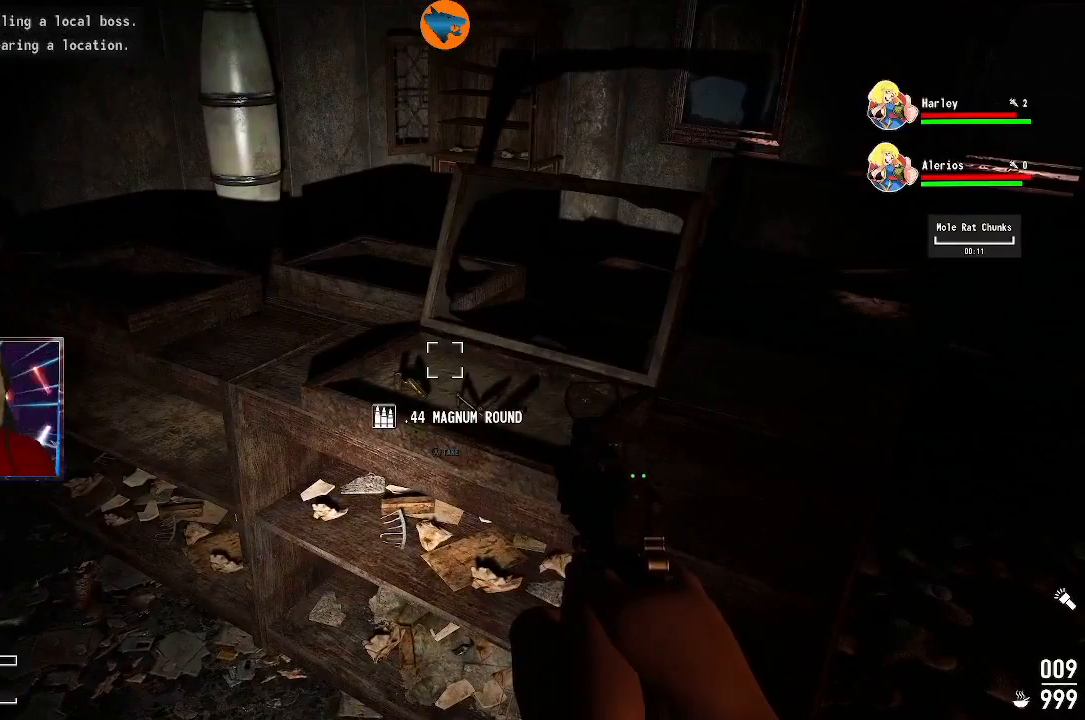
{"buttons": [], "left_stick": "center", "right_stick": "center", "events": []}
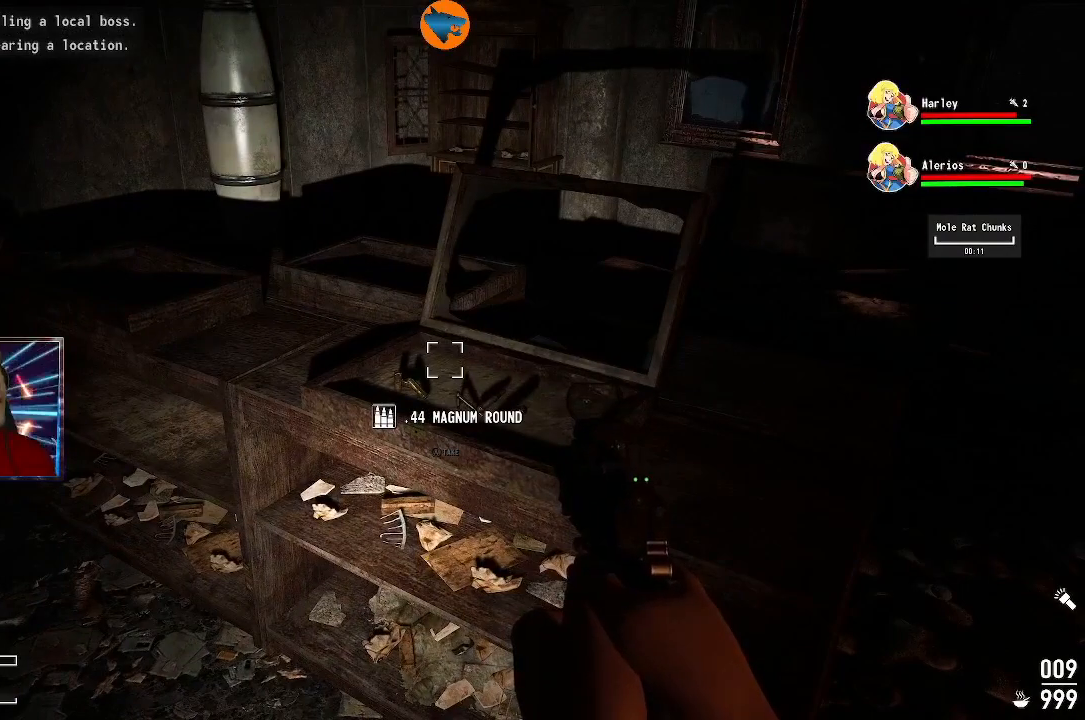
{"buttons": [], "left_stick": "center", "right_stick": "center", "events": []}
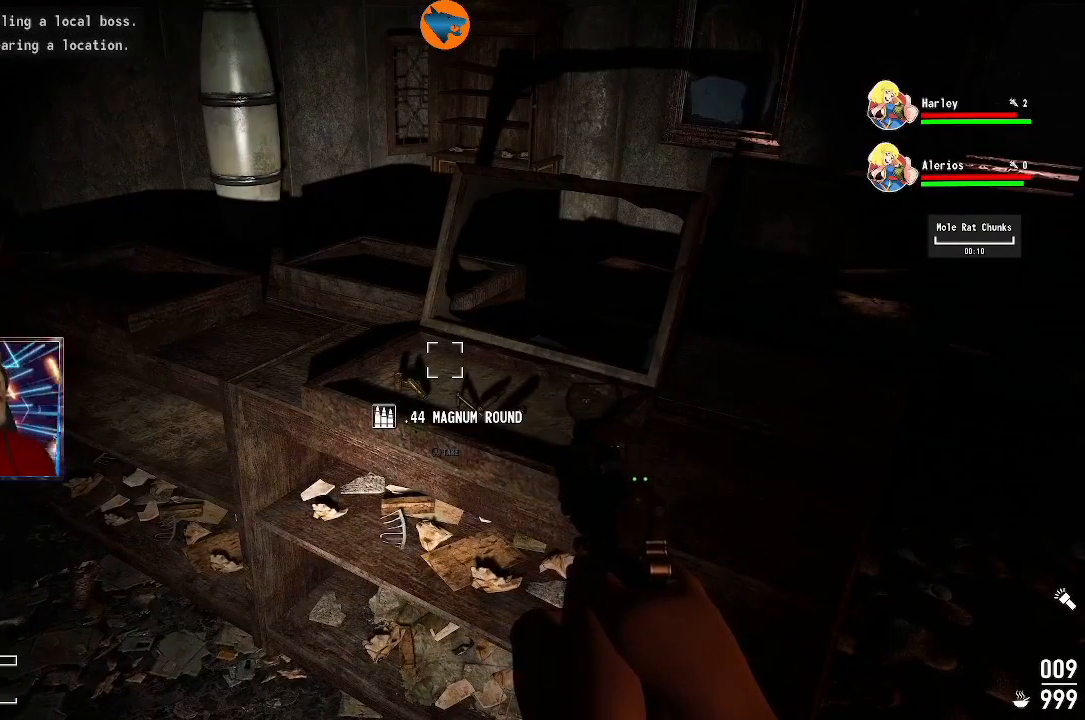
{"buttons": [], "left_stick": "center", "right_stick": "center", "events": []}
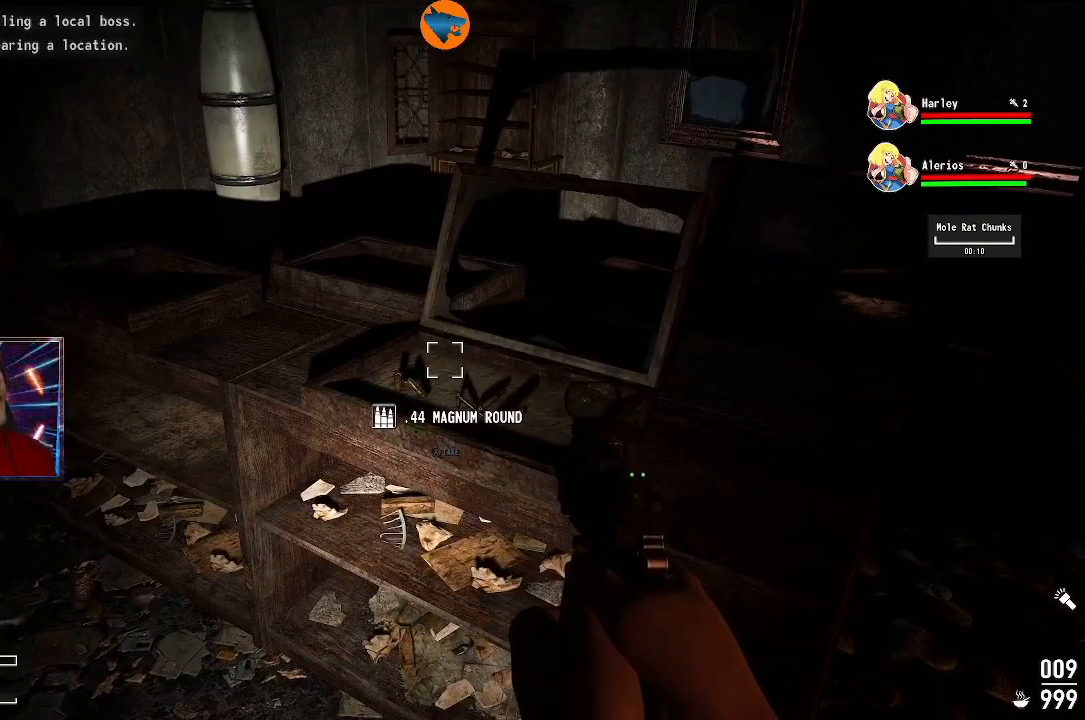
{"buttons": [], "left_stick": "up", "right_stick": "down", "events": [[367, "left_stick", "up"], [433, "right_stick", "down"]]}
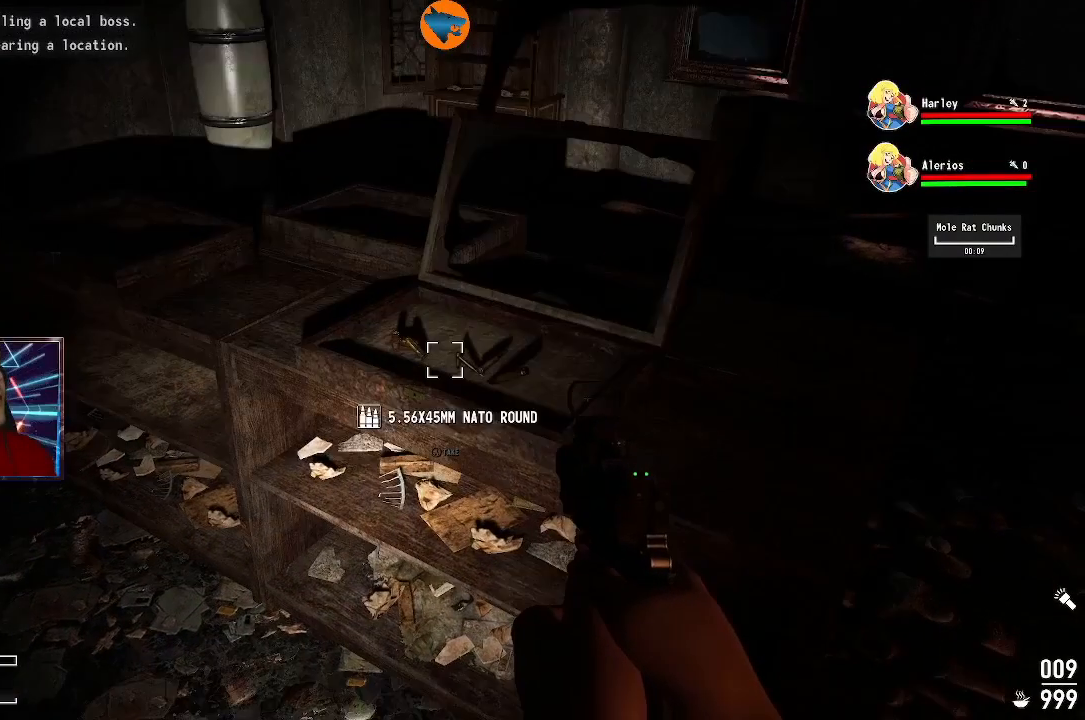
{"buttons": [], "left_stick": "center", "right_stick": "center", "events": [[367, "left_stick", "center"], [367, "right_stick", "center"], [400, "A", "down"], [433, "A", "up"]]}
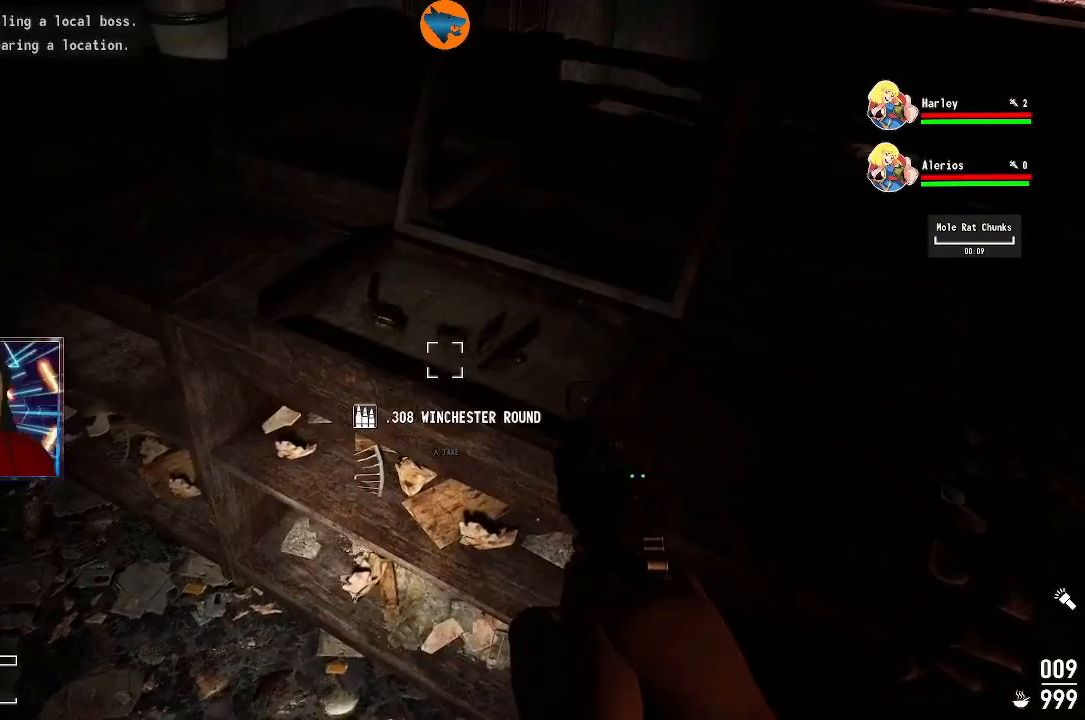
{"buttons": ["A"], "left_stick": "left", "right_stick": "center", "events": [[233, "left_stick", "right"], [333, "A", "down"], [333, "left_stick", "center"], [400, "A", "up"], [467, "left_stick", "left"], [500, "A", "down"]]}
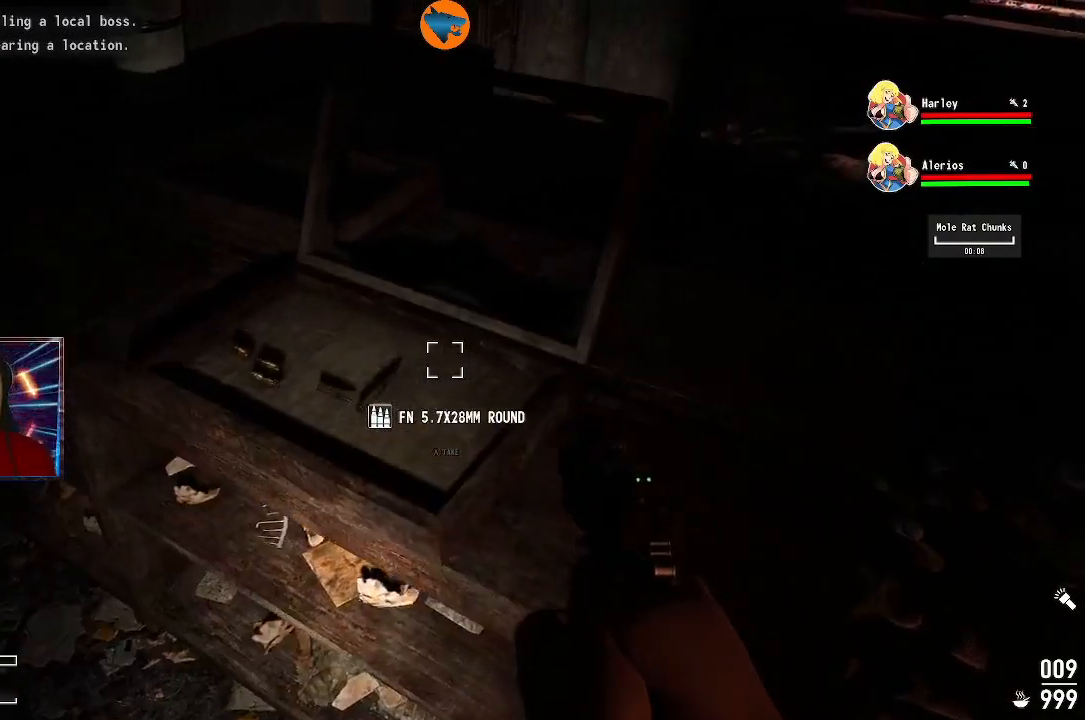
{"buttons": ["A"], "left_stick": "center", "right_stick": "center", "events": [[67, "A", "up"], [133, "left_stick", "center"], [167, "A", "down"], [233, "A", "up"], [300, "A", "down"], [400, "A", "up"], [467, "A", "down"]]}
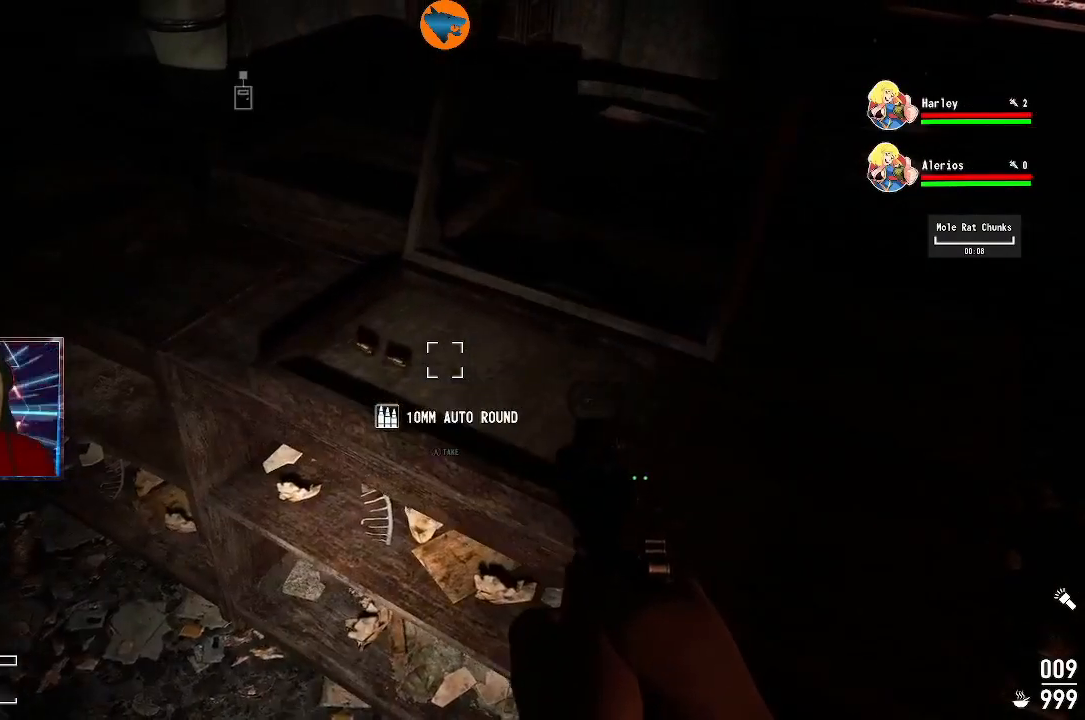
{"buttons": ["A"], "left_stick": "center", "right_stick": "center", "events": [[67, "A", "up"], [133, "A", "down"], [233, "A", "up"], [300, "A", "down"], [300, "left_stick", "left"], [367, "A", "up"], [433, "A", "down"], [433, "left_stick", "center"]]}
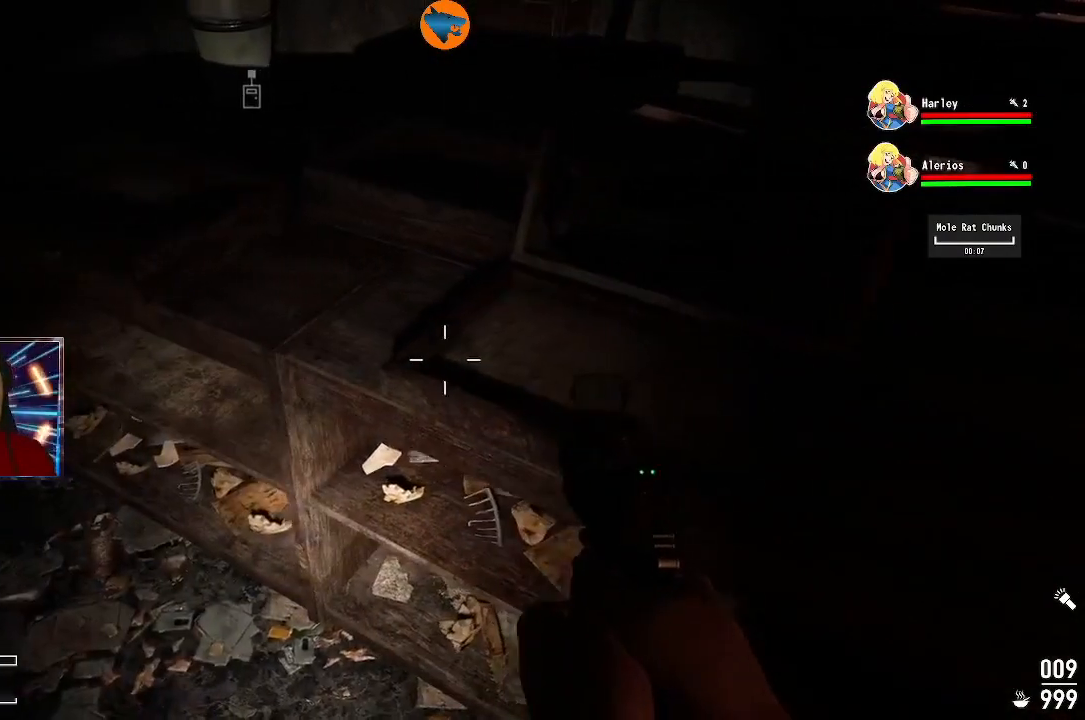
{"buttons": [], "left_stick": "center", "right_stick": "up-right", "events": [[33, "A", "up"], [133, "left_stick", "left"], [300, "right_stick", "up-right"], [467, "left_stick", "center"]]}
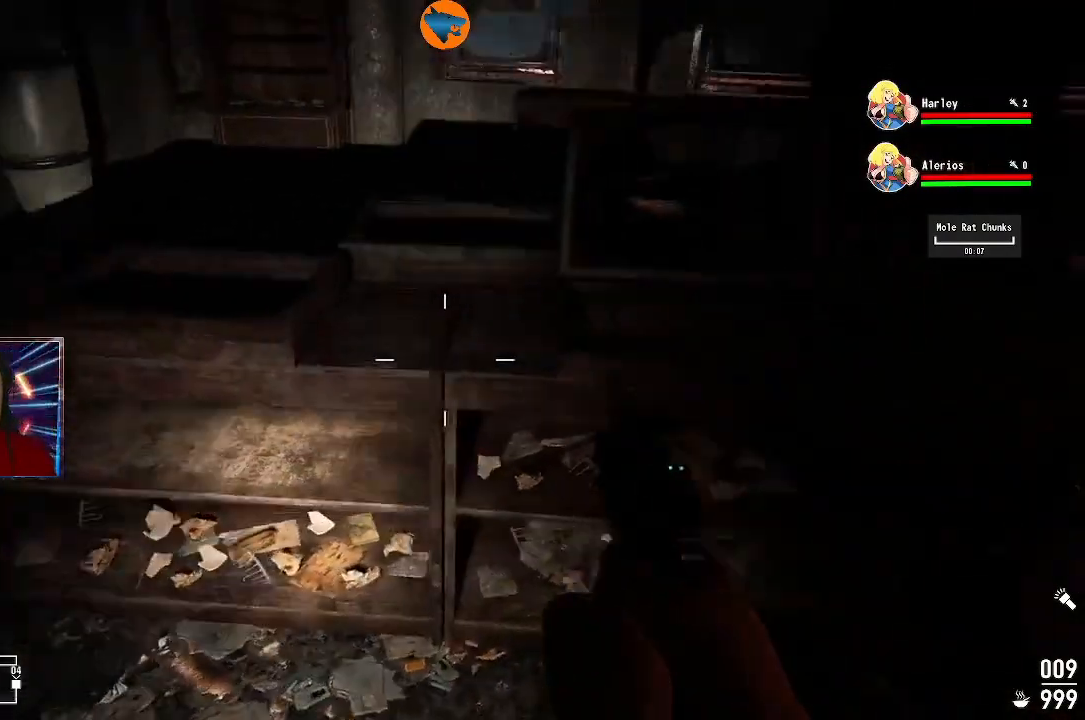
{"buttons": [], "left_stick": "center", "right_stick": "center", "events": [[33, "right_stick", "center"], [167, "left_stick", "up-left"], [333, "left_stick", "up"], [367, "right_stick", "down"], [500, "left_stick", "center"], [500, "right_stick", "center"]]}
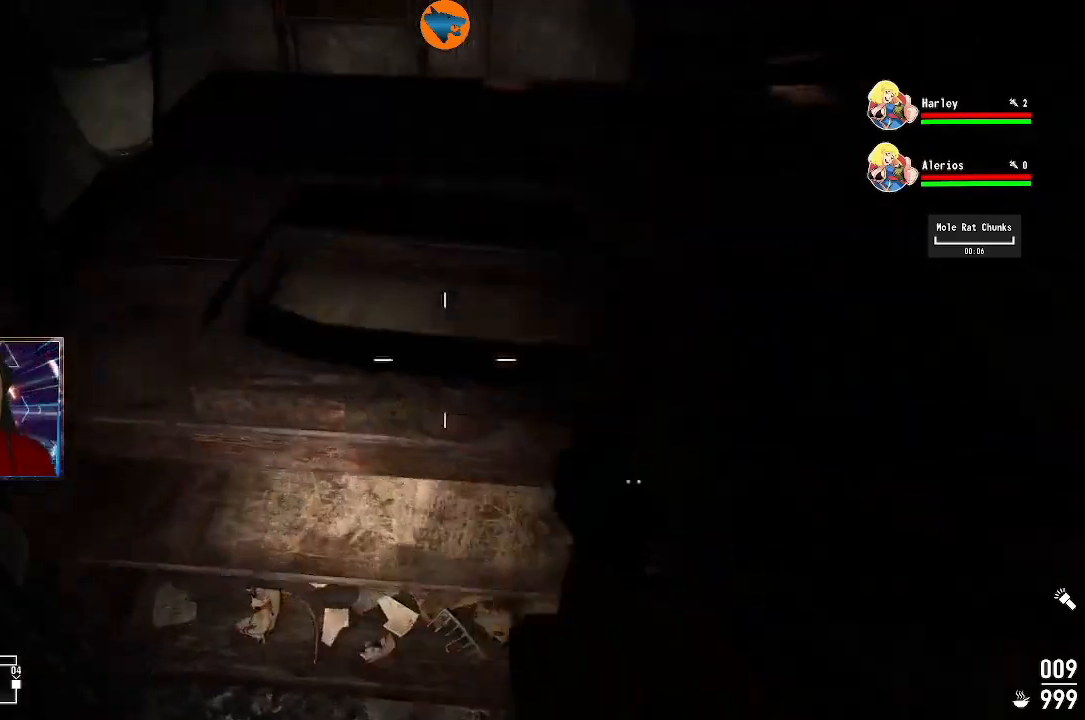
{"buttons": [], "left_stick": "down", "right_stick": "center", "events": [[300, "right_stick", "down-left"], [433, "left_stick", "down"], [467, "right_stick", "center"]]}
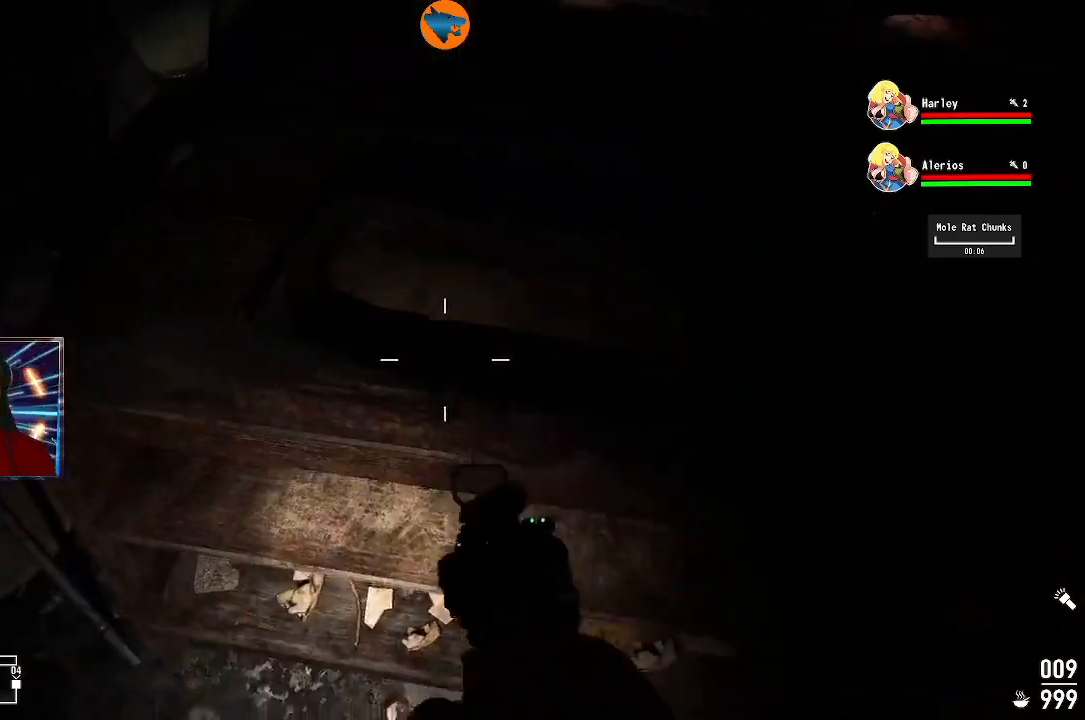
{"buttons": [], "left_stick": "down", "right_stick": "left", "events": [[233, "right_stick", "up-right"], [400, "right_stick", "left"]]}
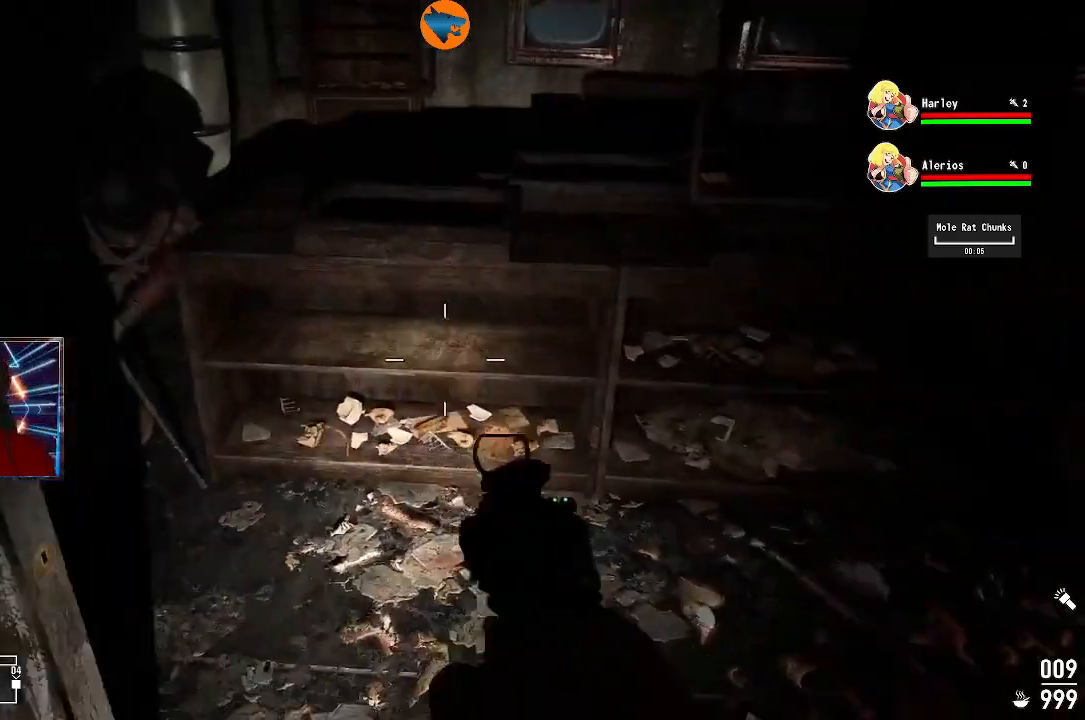
{"buttons": [], "left_stick": "up-right", "right_stick": "left", "events": [[33, "left_stick", "center"], [100, "right_stick", "center"], [300, "right_stick", "left"], [467, "left_stick", "up-right"]]}
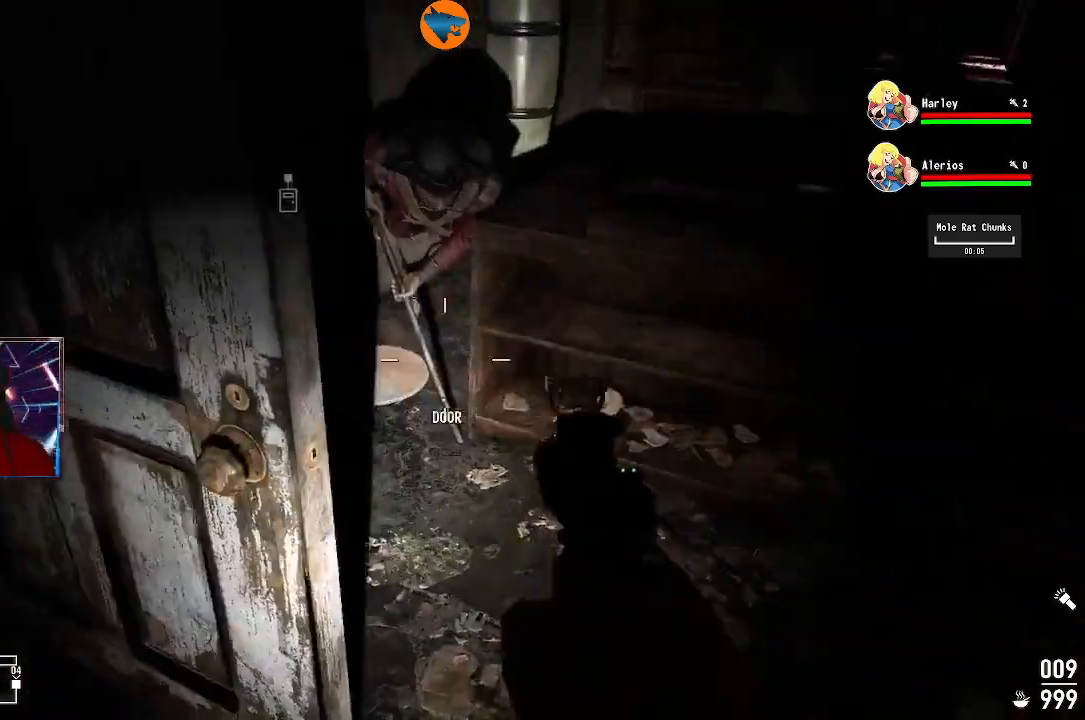
{"buttons": [], "left_stick": "down-right", "right_stick": "right", "events": [[67, "right_stick", "center"], [100, "left_stick", "right"], [267, "left_stick", "down-right"], [267, "right_stick", "right"]]}
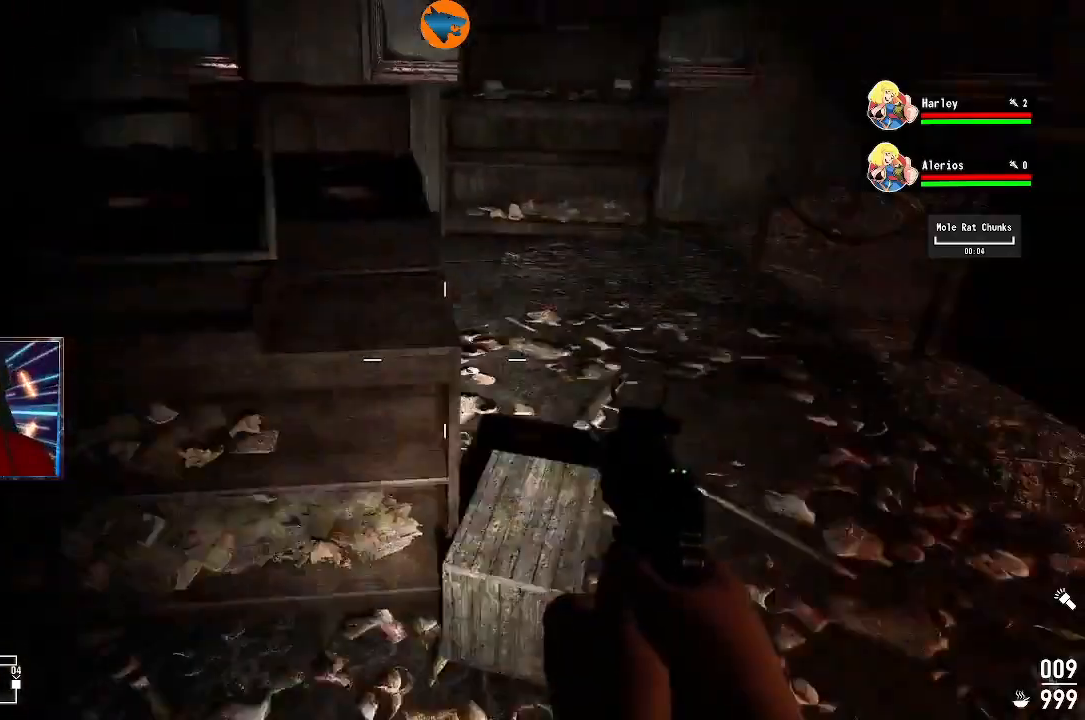
{"buttons": [], "left_stick": "up", "right_stick": "left", "events": [[33, "left_stick", "right"], [100, "right_stick", "center"], [233, "left_stick", "up-right"], [333, "left_stick", "up"], [467, "right_stick", "left"]]}
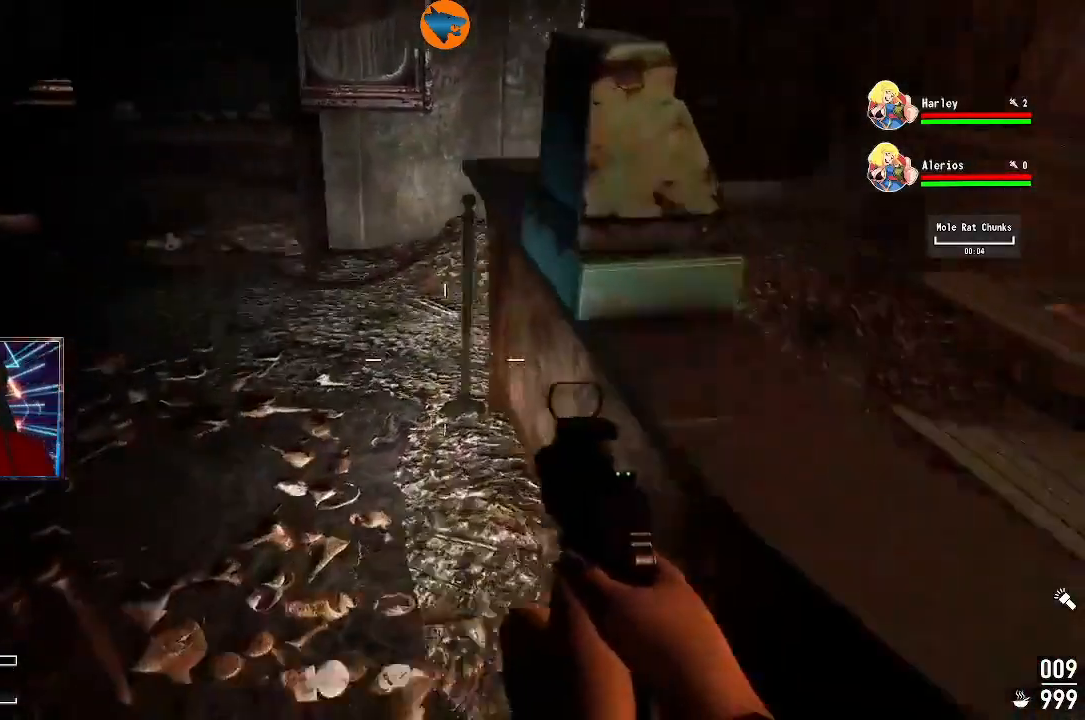
{"buttons": [], "left_stick": "up-left", "right_stick": "up-right", "events": [[200, "left_stick", "up-left"], [233, "right_stick", "center"], [500, "right_stick", "up-right"]]}